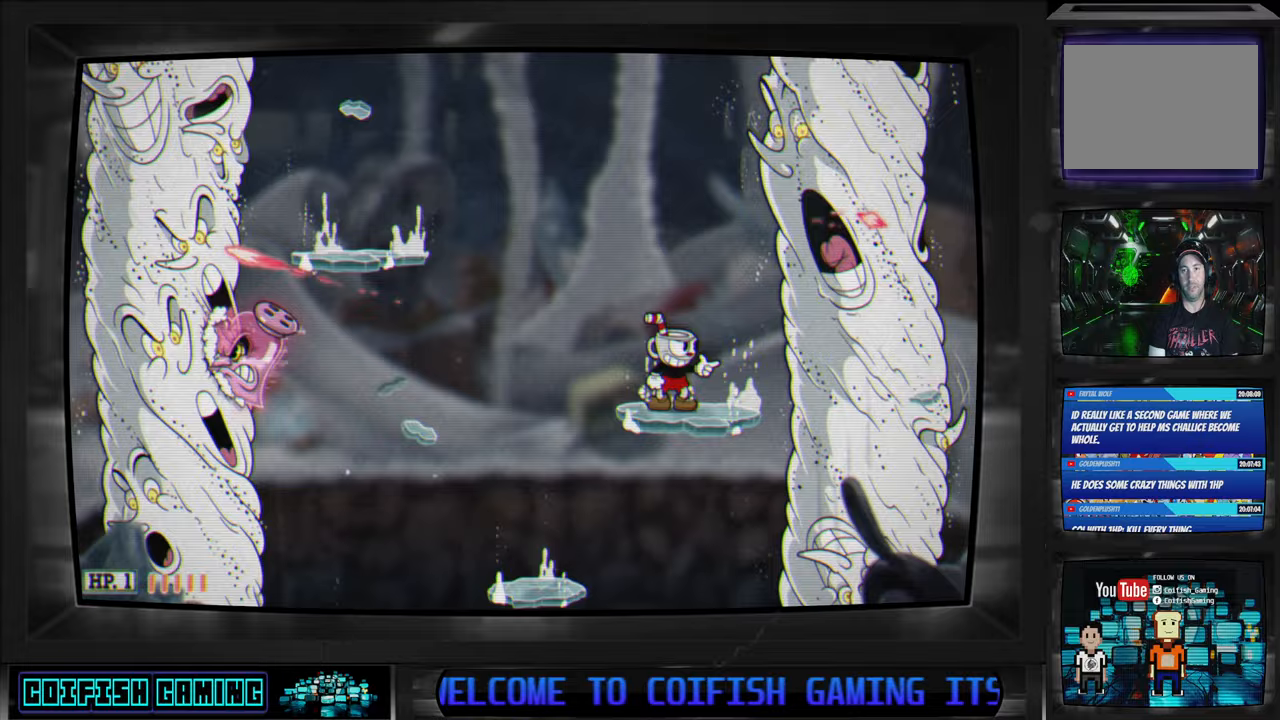
Gameplay with a controller (Xbox layout); each line is a JSON object with the inputs held at the frame after it. "events" lists button and stick changes between this image and that frame as [ms after this image, input, new state], when the widget could be followed in between.
{"buttons": ["A", "X", "DPAD_LEFT"], "left_stick": "center", "right_stick": "center", "events": [[417, "DPAD_LEFT", "down"], [450, "A", "down"]]}
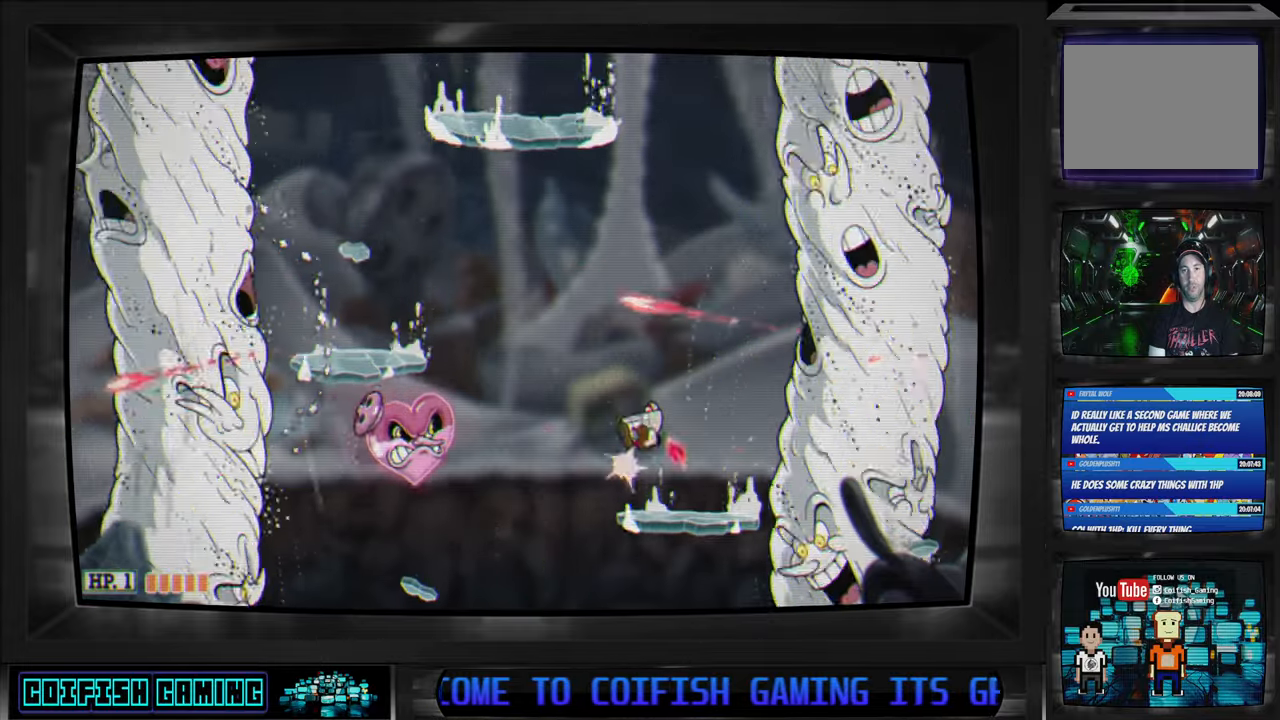
{"buttons": ["DPAD_UP", "DPAD_LEFT"], "left_stick": "center", "right_stick": "center", "events": [[150, "A", "up"], [283, "A", "down"], [467, "A", "up"], [467, "X", "up"], [483, "DPAD_UP", "down"]]}
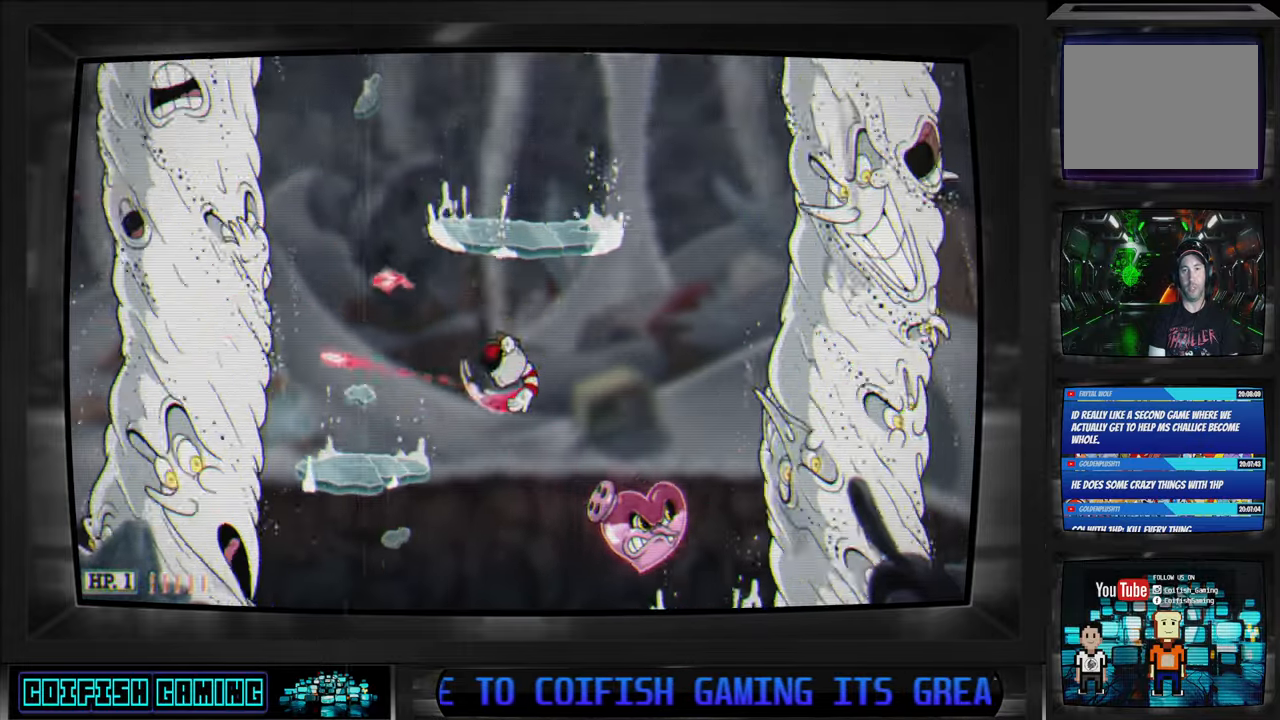
{"buttons": ["B", "DPAD_UP", "DPAD_RIGHT"], "left_stick": "center", "right_stick": "center", "events": [[33, "A", "down"], [33, "X", "down"], [33, "Y", "down"], [50, "B", "down"], [50, "X", "up"], [100, "A", "up"], [200, "Y", "up"], [350, "B", "up"], [350, "DPAD_LEFT", "up"], [417, "B", "down"], [433, "DPAD_RIGHT", "down"]]}
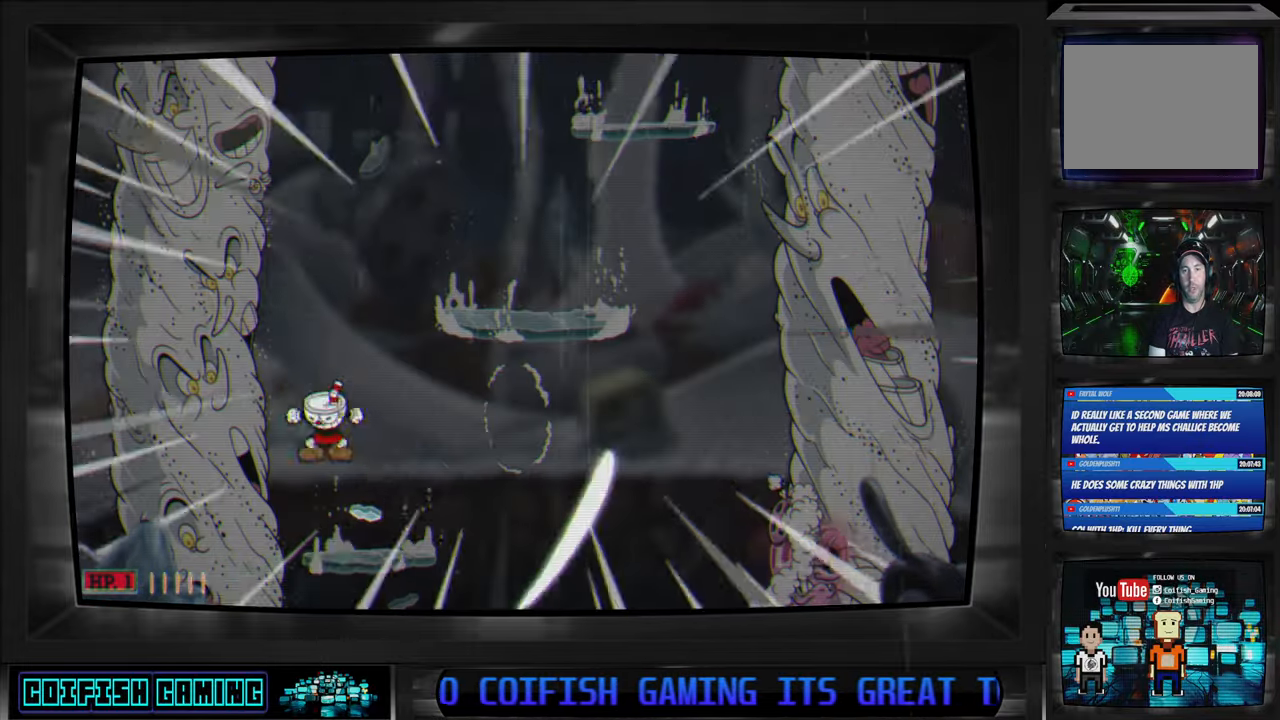
{"buttons": ["X", "DPAD_UP", "DPAD_RIGHT"], "left_stick": "center", "right_stick": "center", "events": [[33, "B", "up"], [100, "B", "down"], [150, "B", "up"], [333, "X", "down"]]}
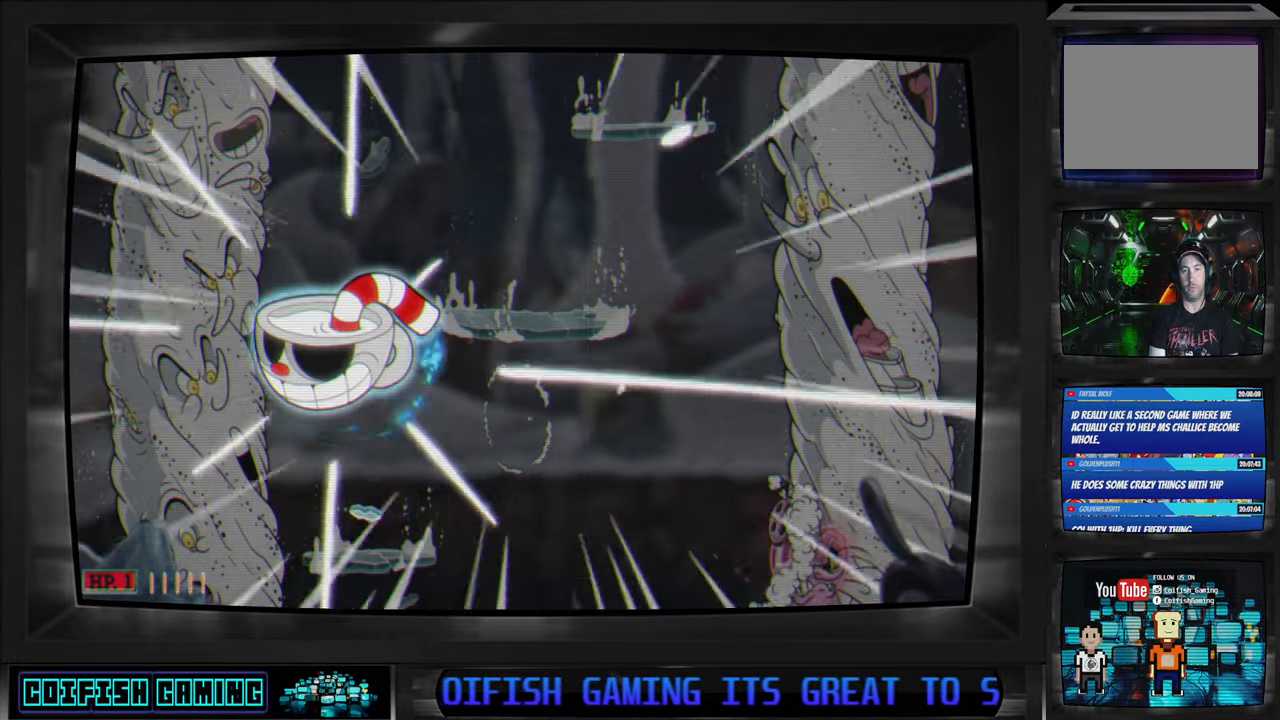
{"buttons": ["X", "DPAD_UP", "DPAD_RIGHT"], "left_stick": "center", "right_stick": "center", "events": []}
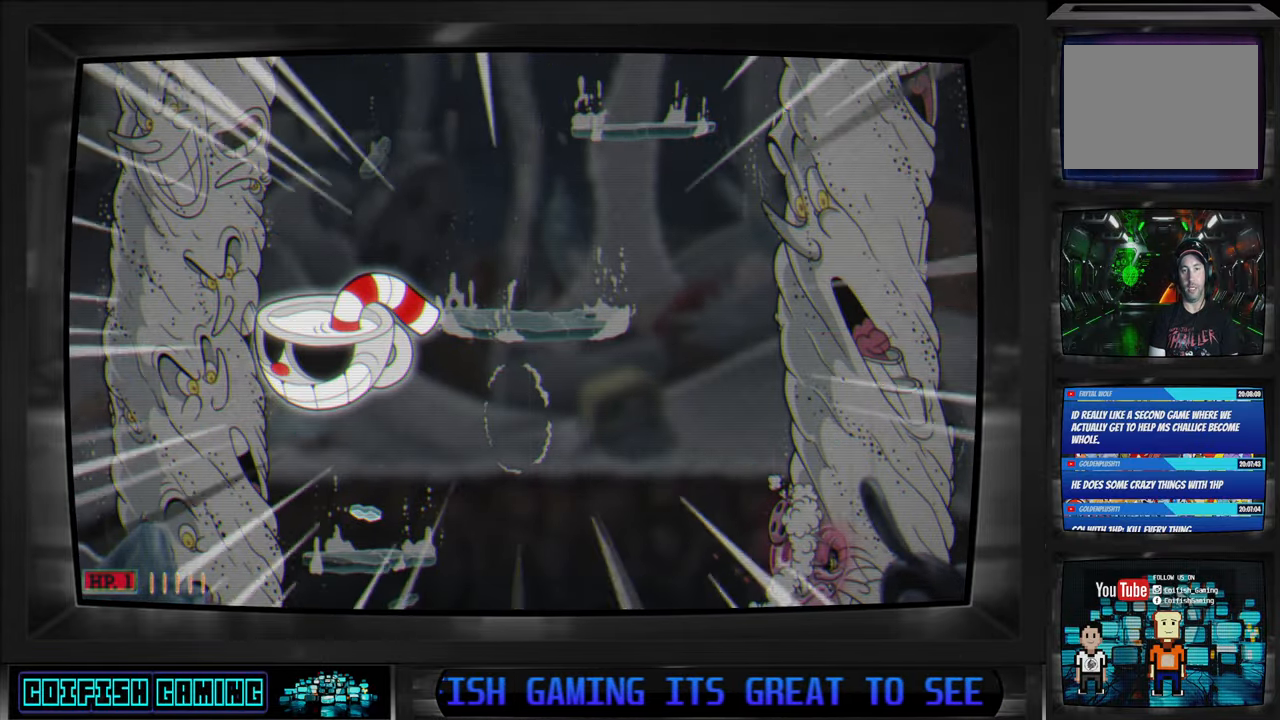
{"buttons": ["X", "DPAD_UP", "DPAD_RIGHT"], "left_stick": "center", "right_stick": "center", "events": []}
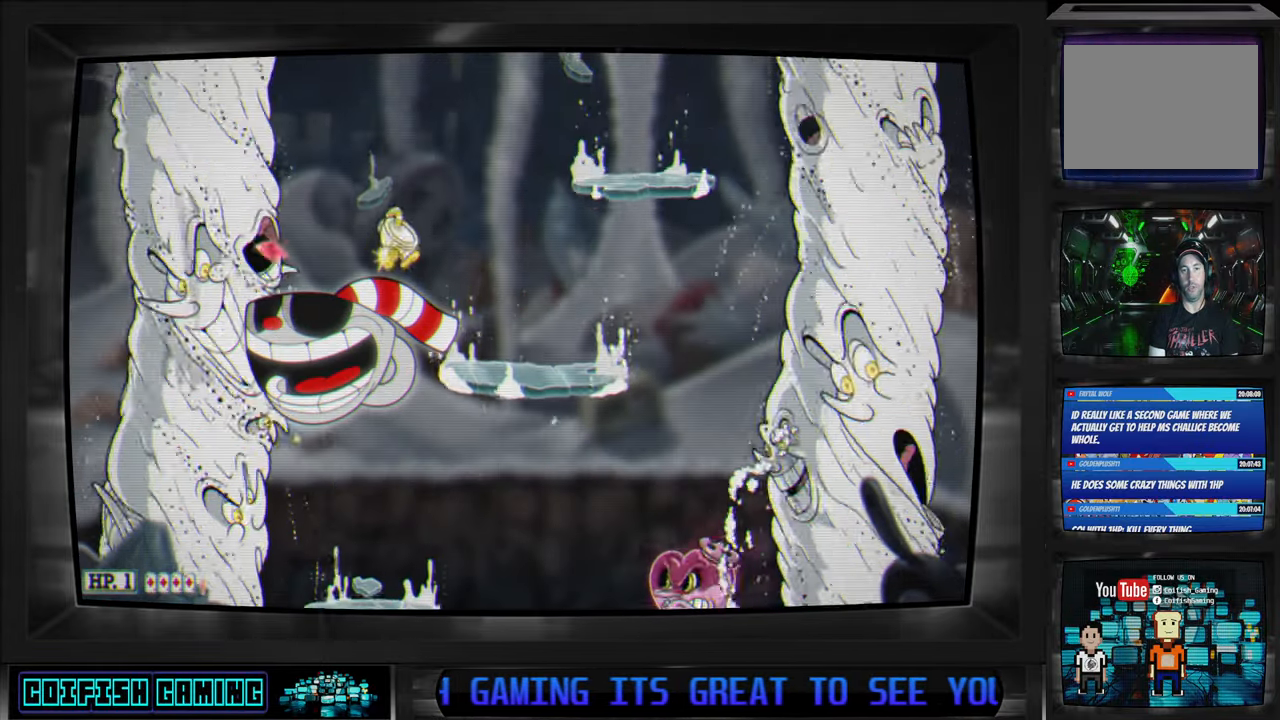
{"buttons": ["X", "DPAD_LEFT"], "left_stick": "center", "right_stick": "center", "events": [[333, "DPAD_UP", "up"], [400, "DPAD_RIGHT", "up"], [483, "DPAD_LEFT", "down"]]}
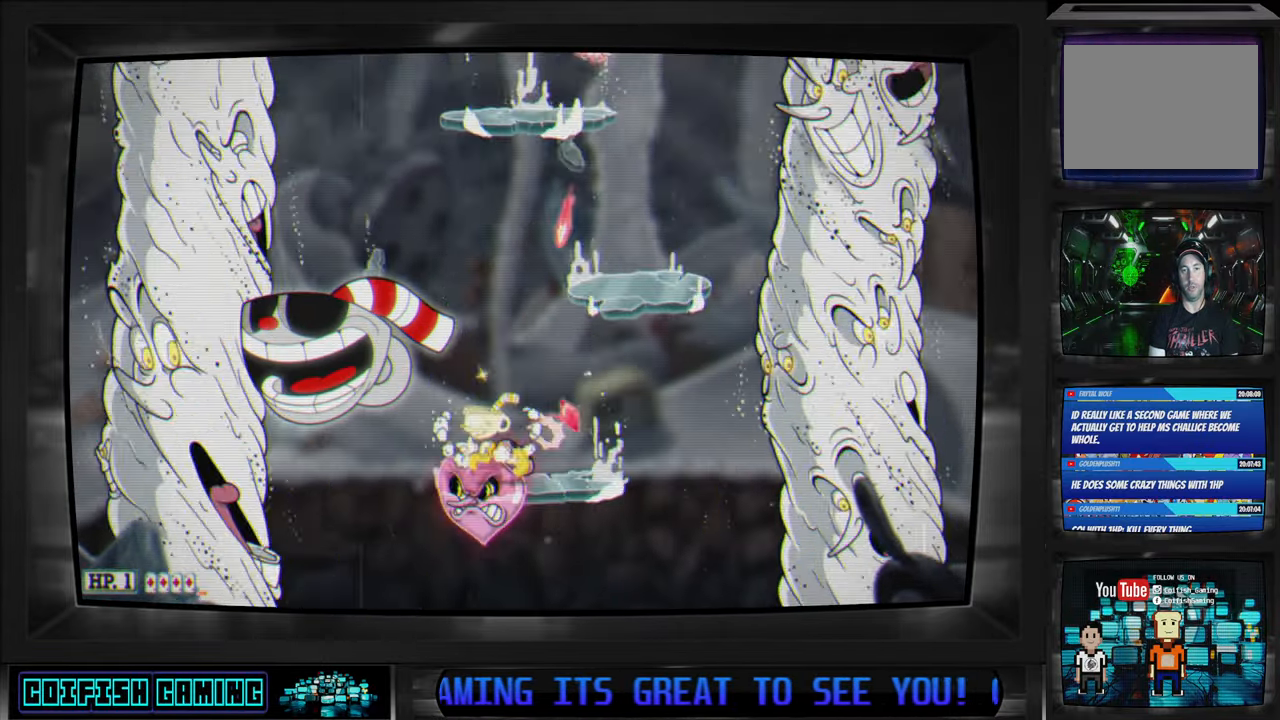
{"buttons": ["A", "X", "DPAD_LEFT"], "left_stick": "center", "right_stick": "center"}
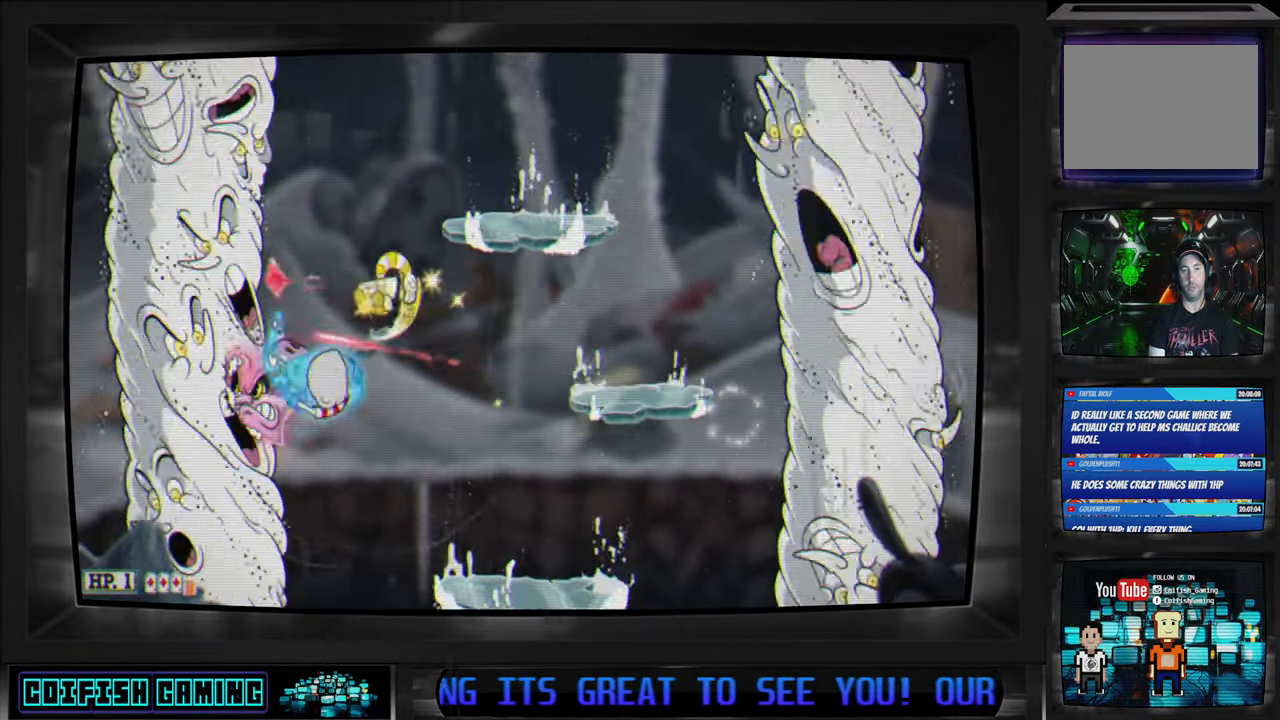
{"buttons": ["X", "DPAD_RIGHT"], "left_stick": "center", "right_stick": "center", "events": [[117, "DPAD_LEFT", "up"], [150, "DPAD_RIGHT", "down"], [200, "A", "up"]]}
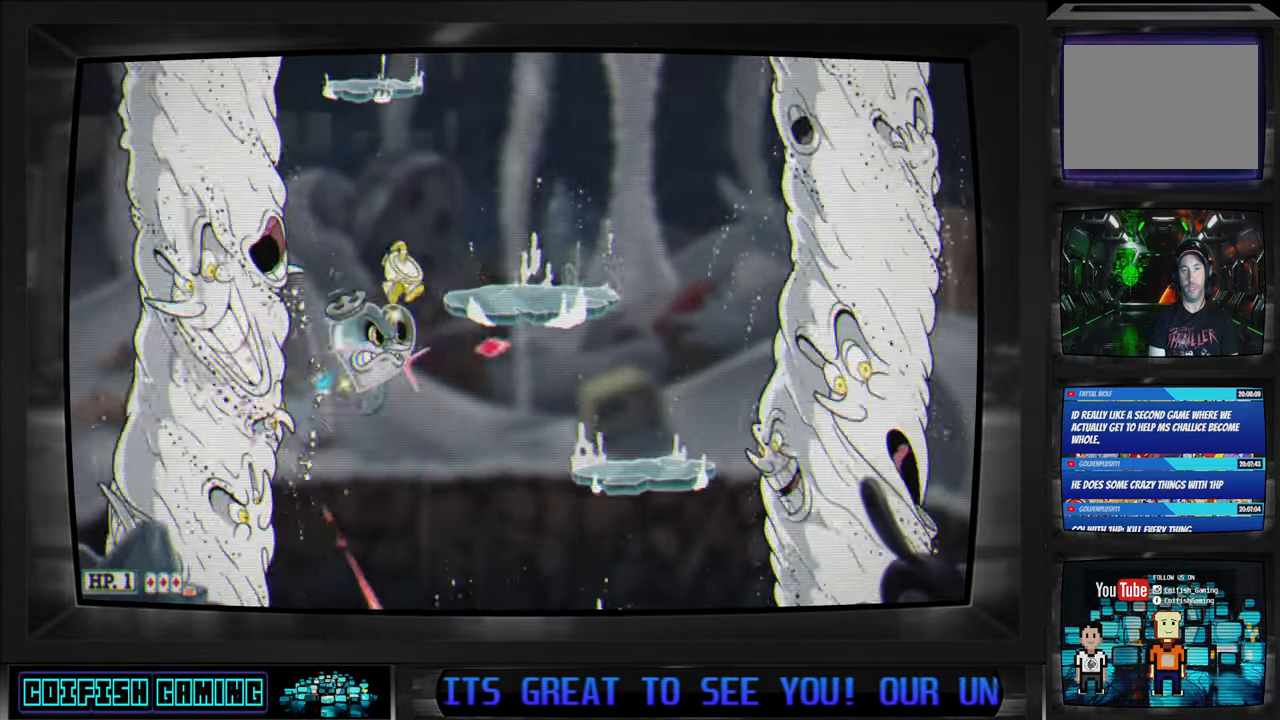
{"buttons": ["X"], "left_stick": "center", "right_stick": "center", "events": [[50, "DPAD_UP", "down"], [350, "DPAD_UP", "up"], [367, "DPAD_RIGHT", "up"]]}
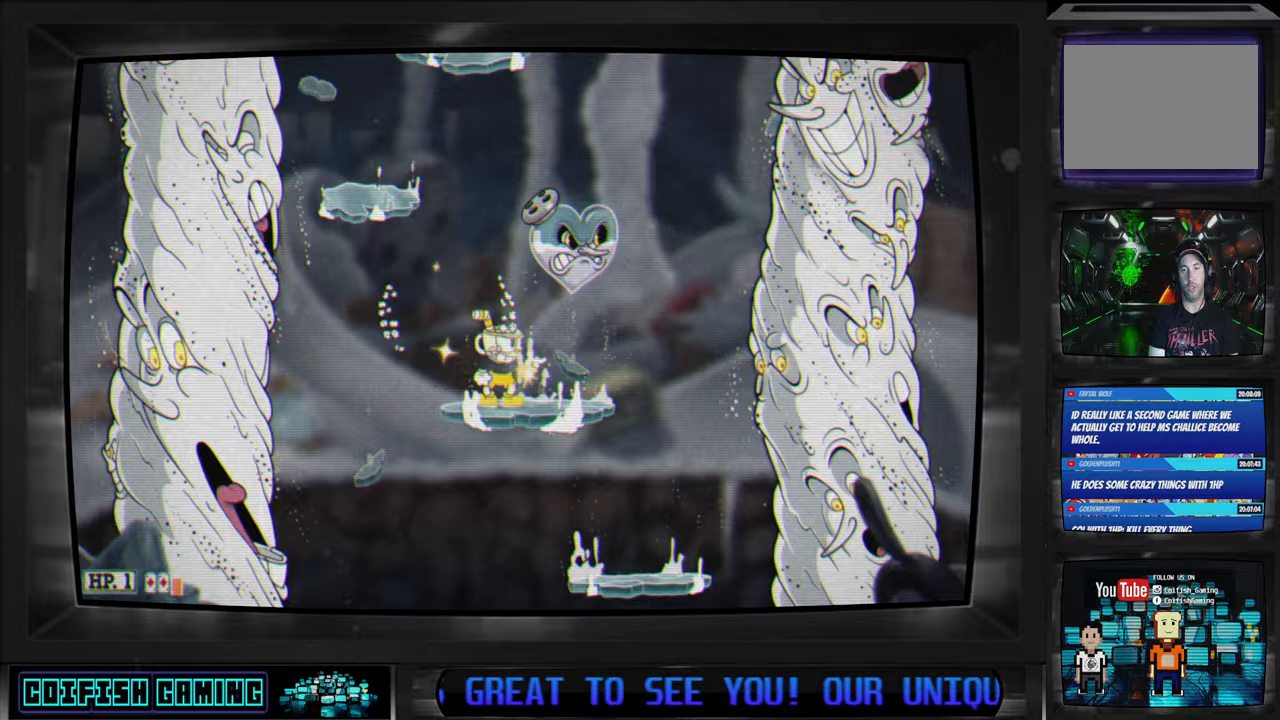
{"buttons": ["X"], "left_stick": "center", "right_stick": "center", "events": [[33, "DPAD_LEFT", "down"], [100, "A", "down"], [317, "A", "up"], [400, "DPAD_LEFT", "up"]]}
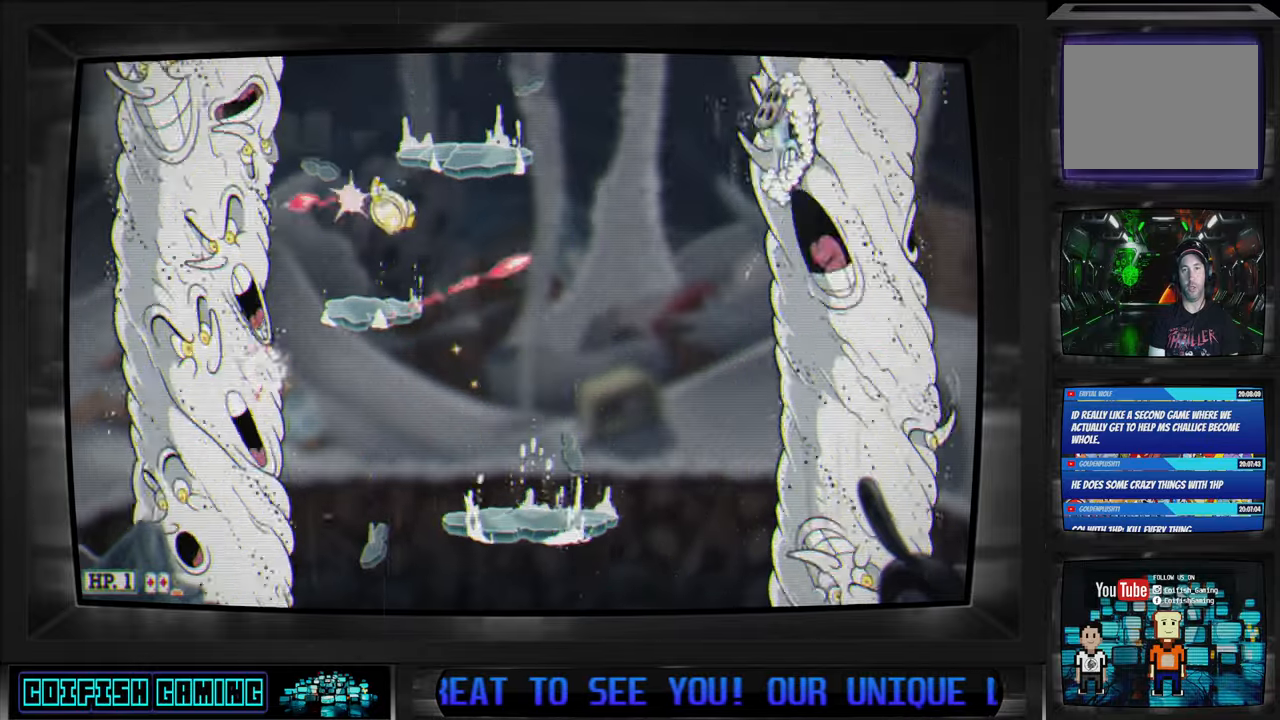
{"buttons": ["X", "DPAD_RIGHT"], "left_stick": "center", "right_stick": "center", "events": [[250, "A", "down"], [350, "A", "up"], [383, "DPAD_RIGHT", "down"]]}
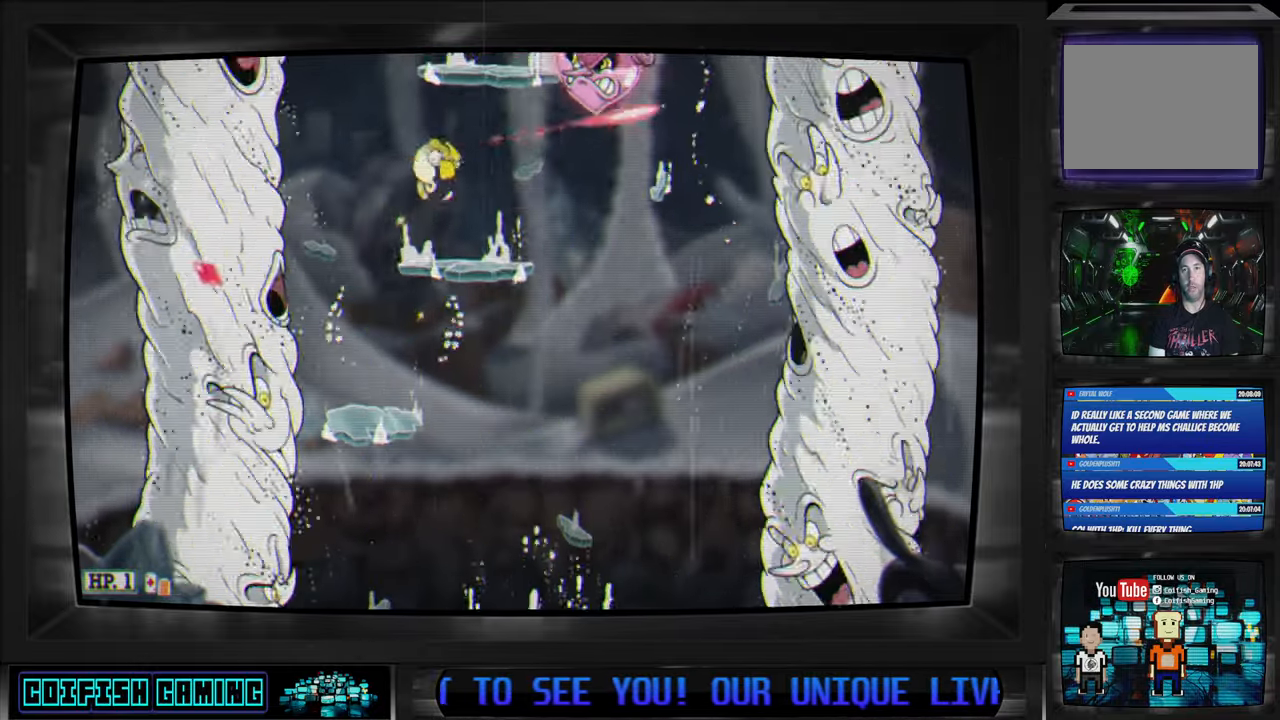
{"buttons": ["X"], "left_stick": "center", "right_stick": "center", "events": [[83, "DPAD_RIGHT", "up"], [333, "DPAD_RIGHT", "down"], [417, "DPAD_RIGHT", "up"]]}
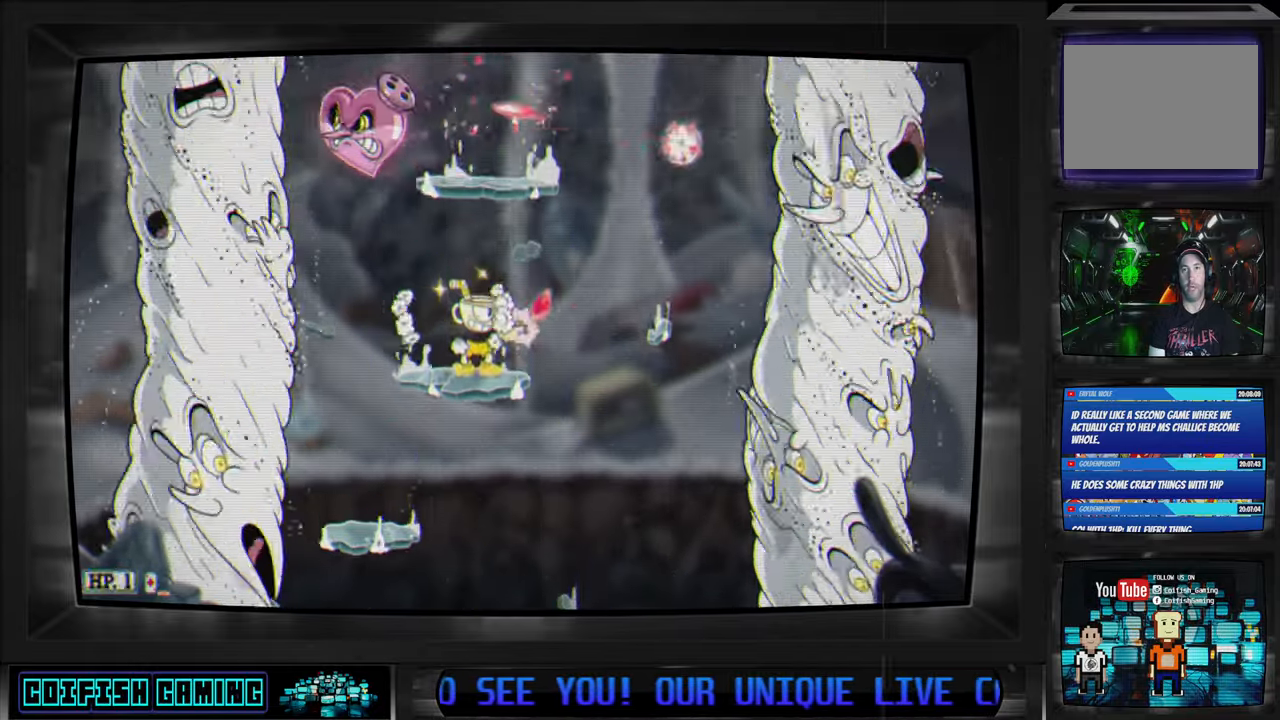
{"buttons": ["X", "DPAD_LEFT"], "left_stick": "center", "right_stick": "center", "events": [[433, "DPAD_LEFT", "down"]]}
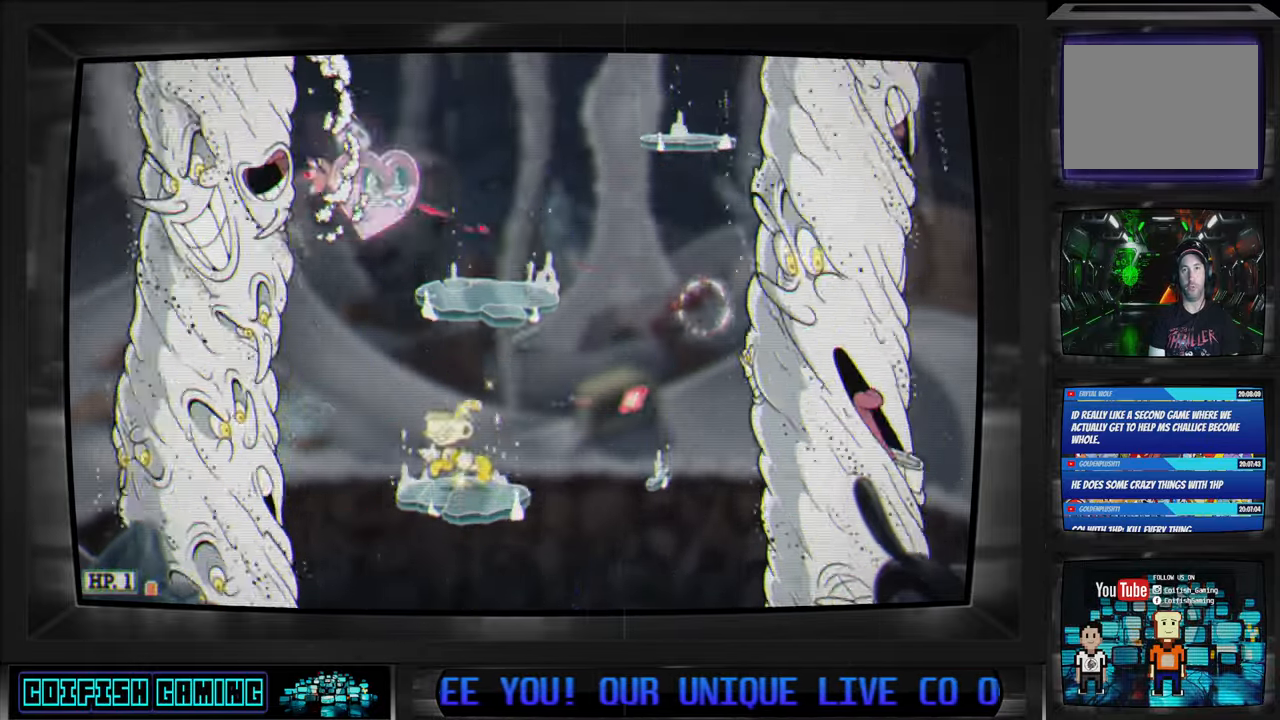
{"buttons": ["X"], "left_stick": "center", "right_stick": "center", "events": [[83, "DPAD_LEFT", "up"], [133, "A", "down"], [267, "A", "up"]]}
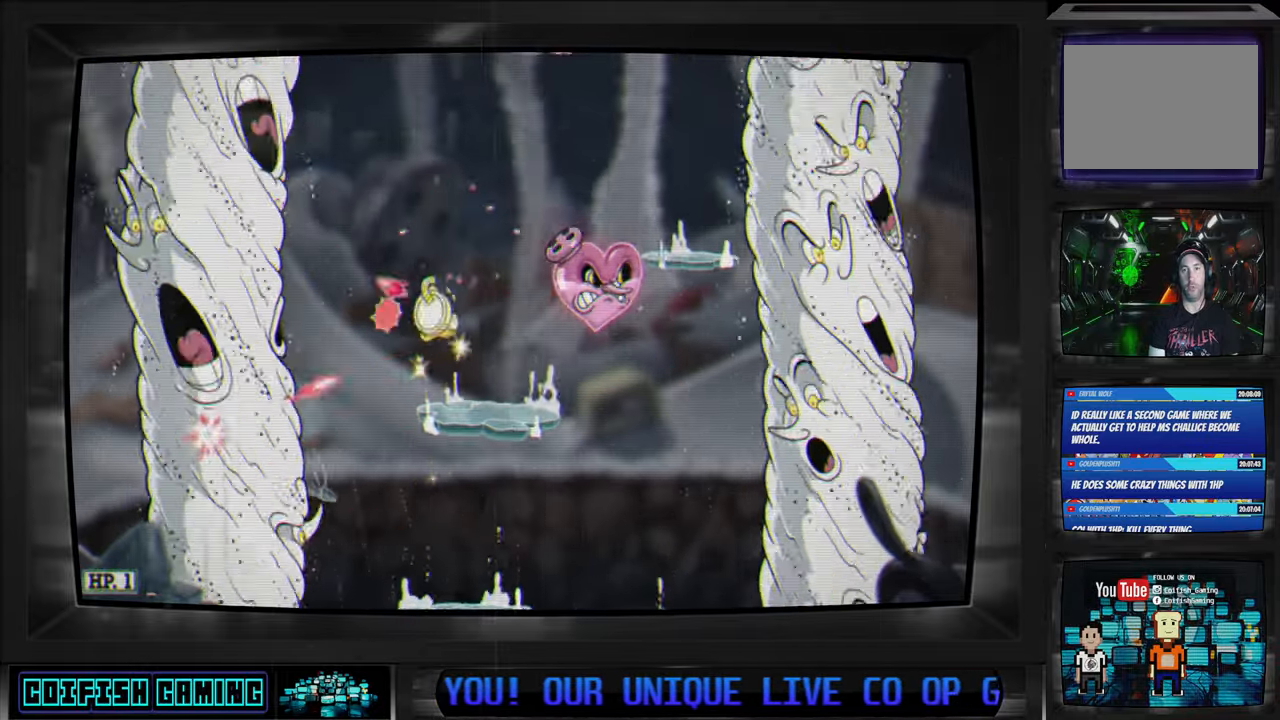
{"buttons": ["X"], "left_stick": "center", "right_stick": "center", "events": [[17, "DPAD_RIGHT", "down"], [250, "DPAD_RIGHT", "up"]]}
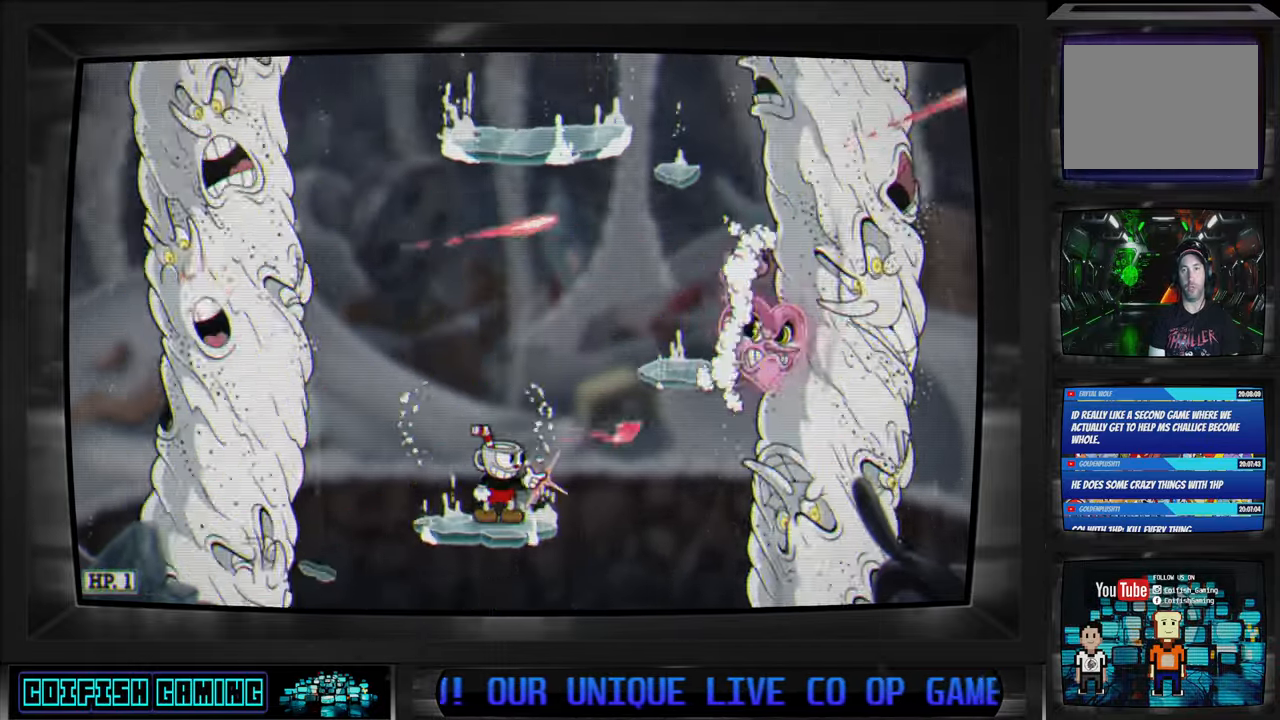
{"buttons": ["X", "DPAD_RIGHT"], "left_stick": "center", "right_stick": "center", "events": [[17, "DPAD_RIGHT", "down"], [67, "A", "down"], [333, "A", "up"]]}
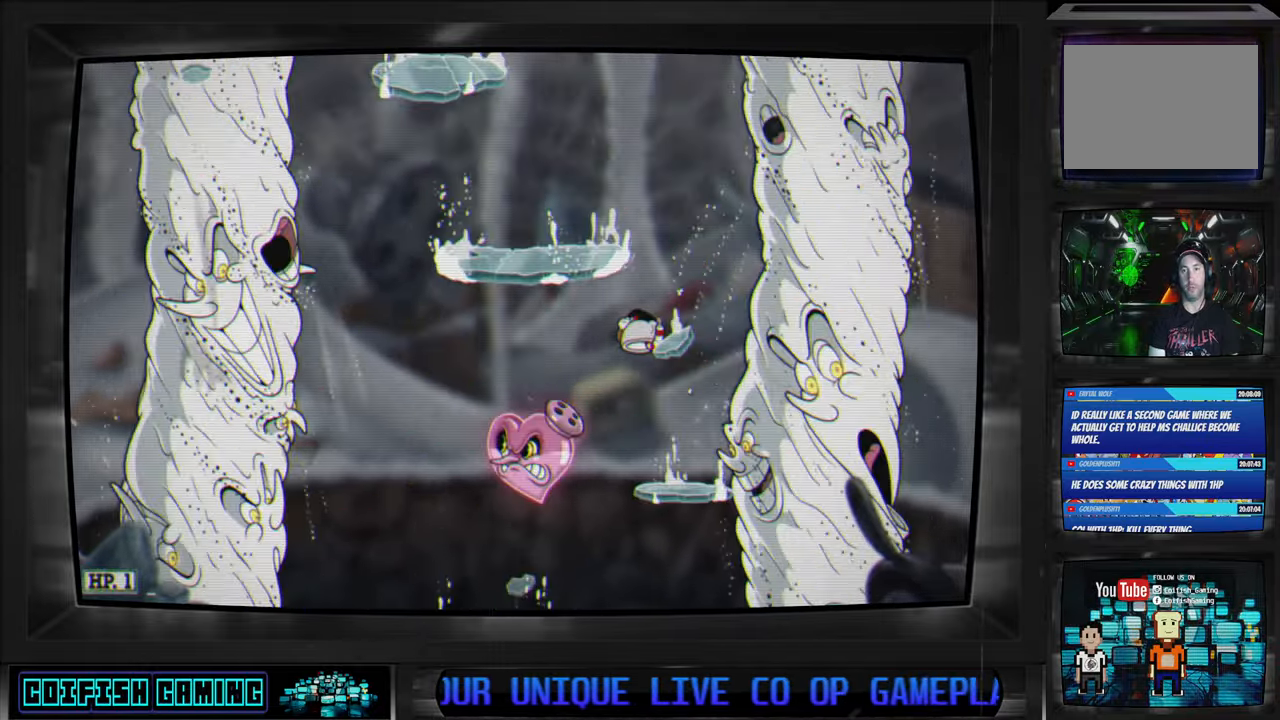
{"buttons": ["A", "X", "DPAD_UP", "DPAD_LEFT"], "left_stick": "center", "right_stick": "center", "events": [[100, "DPAD_RIGHT", "up"], [300, "A", "down"], [317, "DPAD_LEFT", "down"], [417, "DPAD_UP", "down"]]}
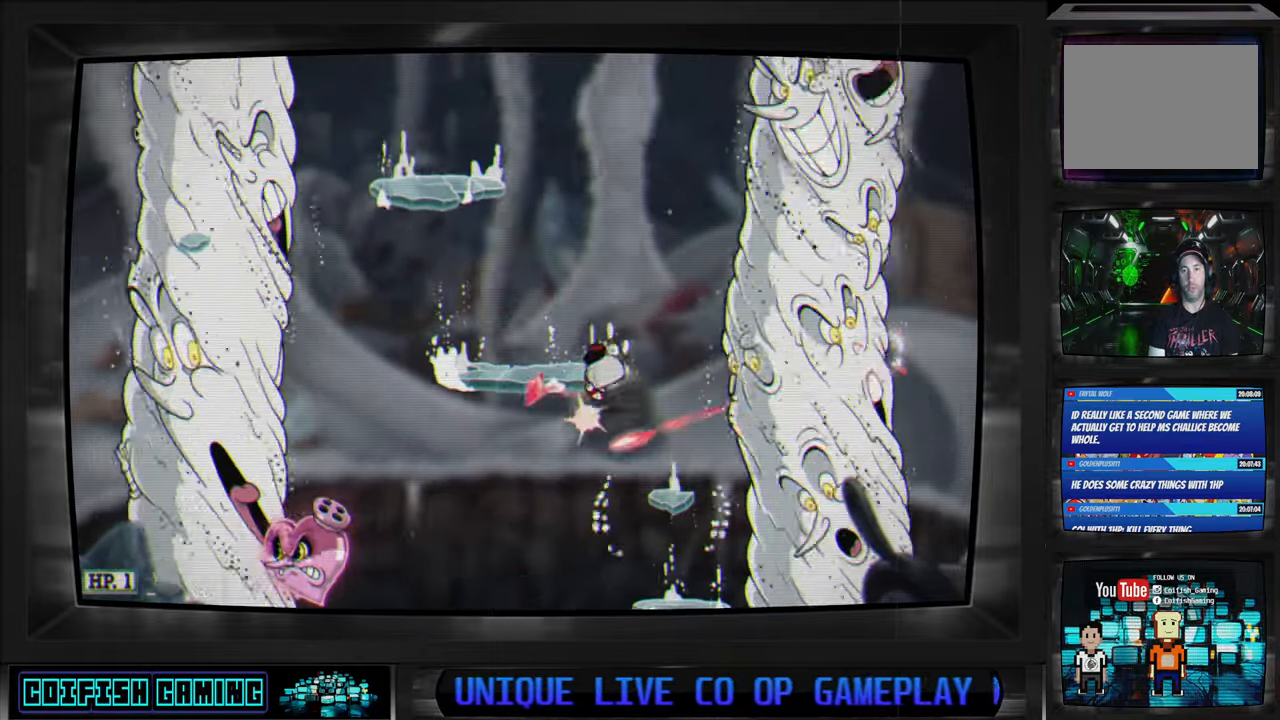
{"buttons": ["A", "X", "DPAD_LEFT"], "left_stick": "center", "right_stick": "center", "events": [[17, "A", "up"], [67, "A", "down"], [167, "A", "up"], [200, "DPAD_UP", "up"], [267, "DPAD_LEFT", "up"], [450, "DPAD_LEFT", "down"], [467, "A", "down"]]}
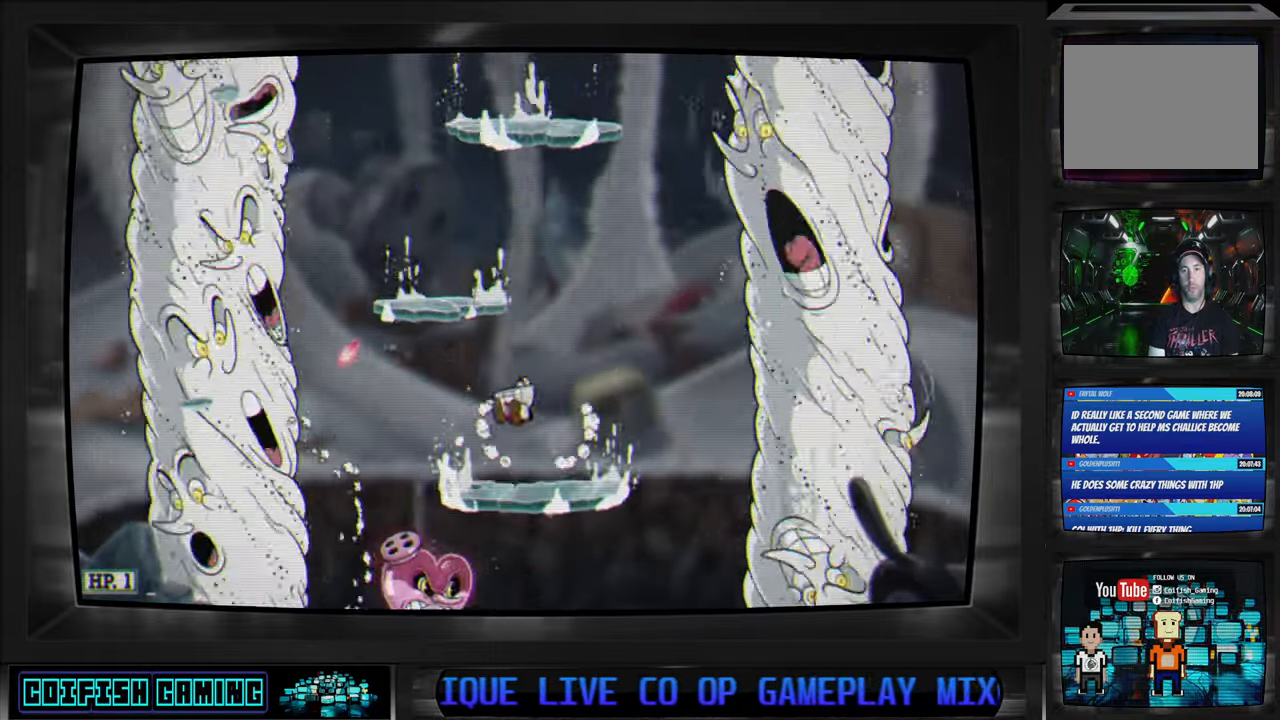
{"buttons": ["X"], "left_stick": "center", "right_stick": "center", "events": [[67, "DPAD_UP", "down"], [117, "A", "up"], [183, "DPAD_UP", "up"], [217, "DPAD_LEFT", "up"]]}
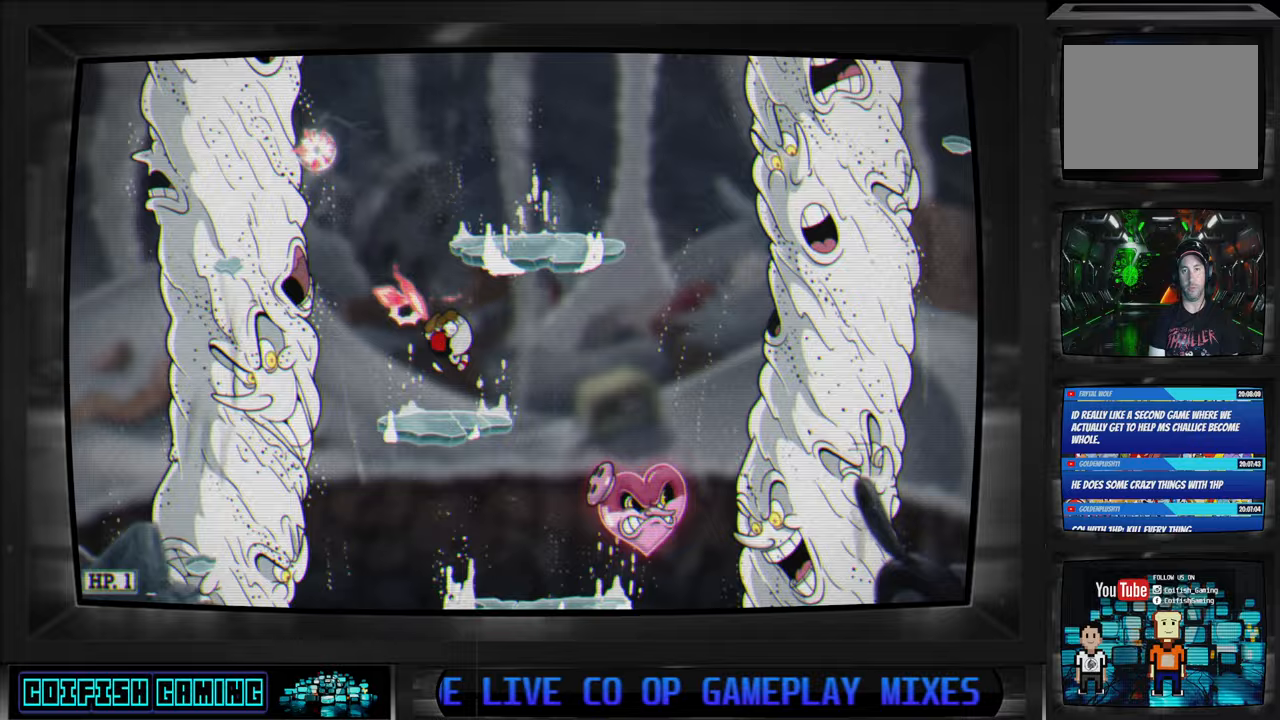
{"buttons": ["X"], "left_stick": "center", "right_stick": "center", "events": [[50, "A", "down"], [167, "A", "up"], [167, "DPAD_RIGHT", "down"], [300, "DPAD_RIGHT", "up"]]}
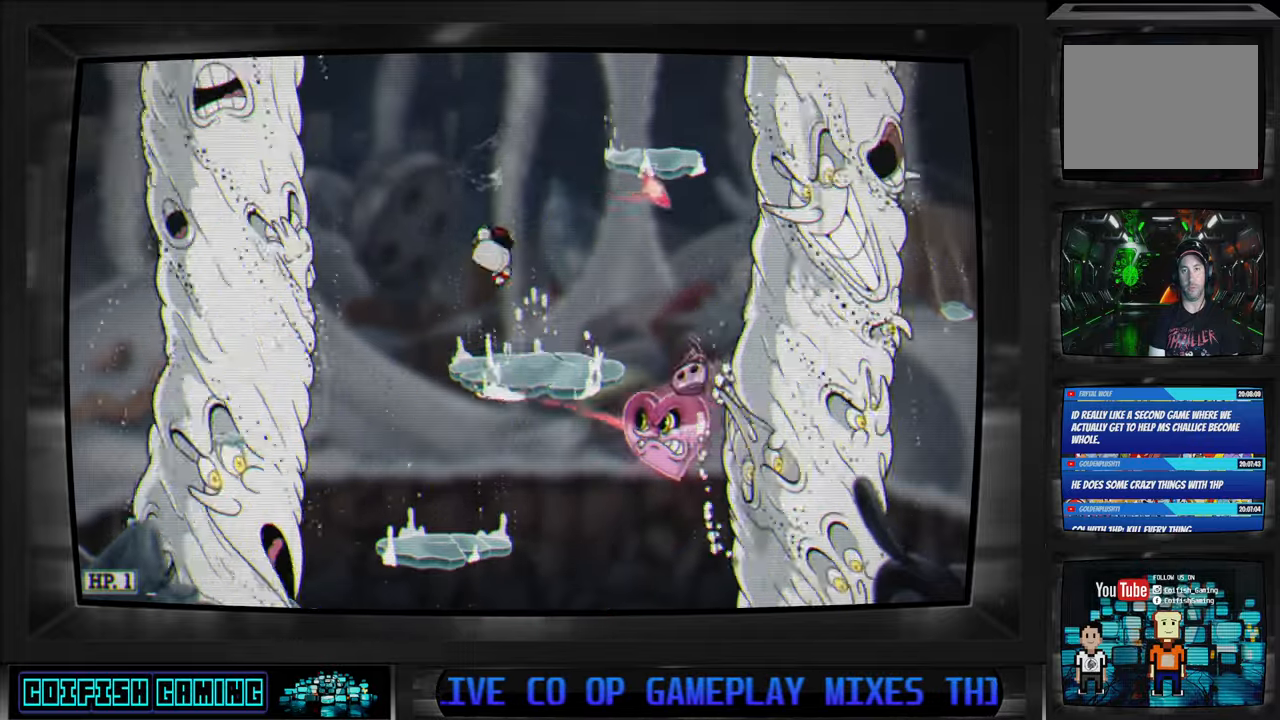
{"buttons": ["X"], "left_stick": "center", "right_stick": "center", "events": [[200, "A", "down"], [200, "DPAD_LEFT", "down"], [317, "A", "up"], [333, "DPAD_LEFT", "up"]]}
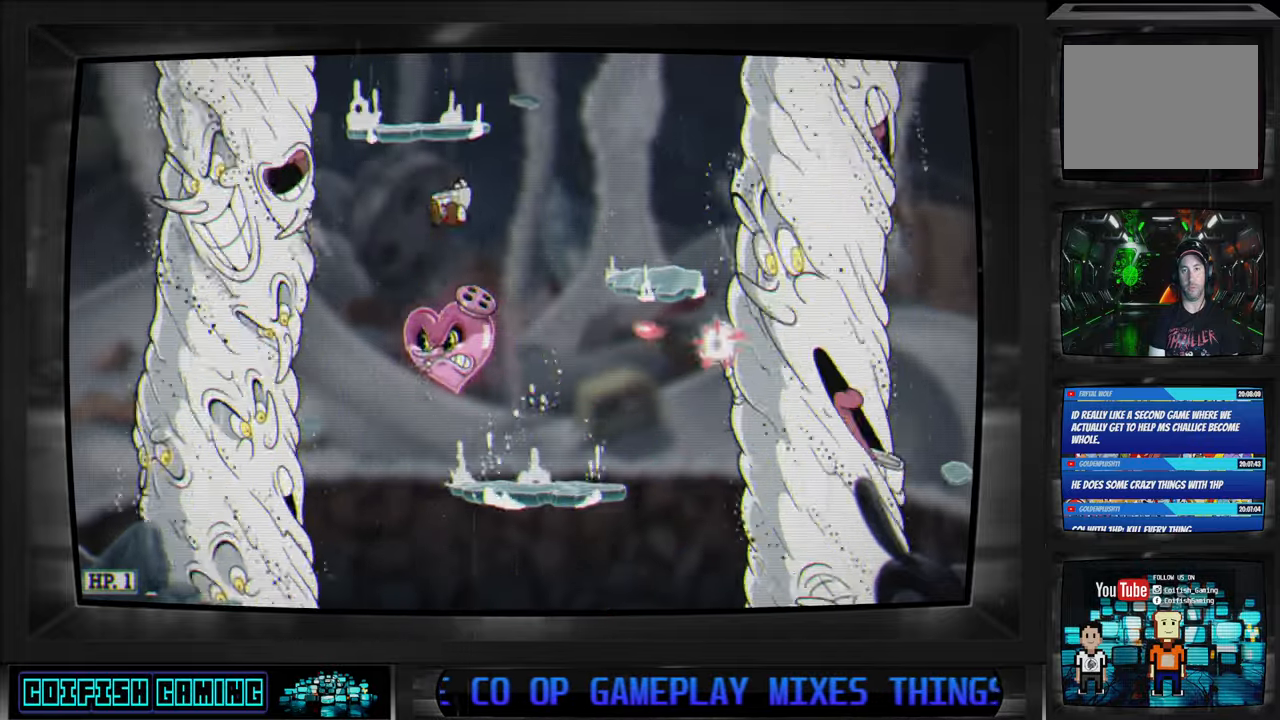
{"buttons": ["X", "DPAD_RIGHT"], "left_stick": "center", "right_stick": "center", "events": [[17, "DPAD_LEFT", "down"], [50, "A", "down"], [133, "DPAD_LEFT", "up"], [300, "A", "up"], [400, "DPAD_RIGHT", "down"]]}
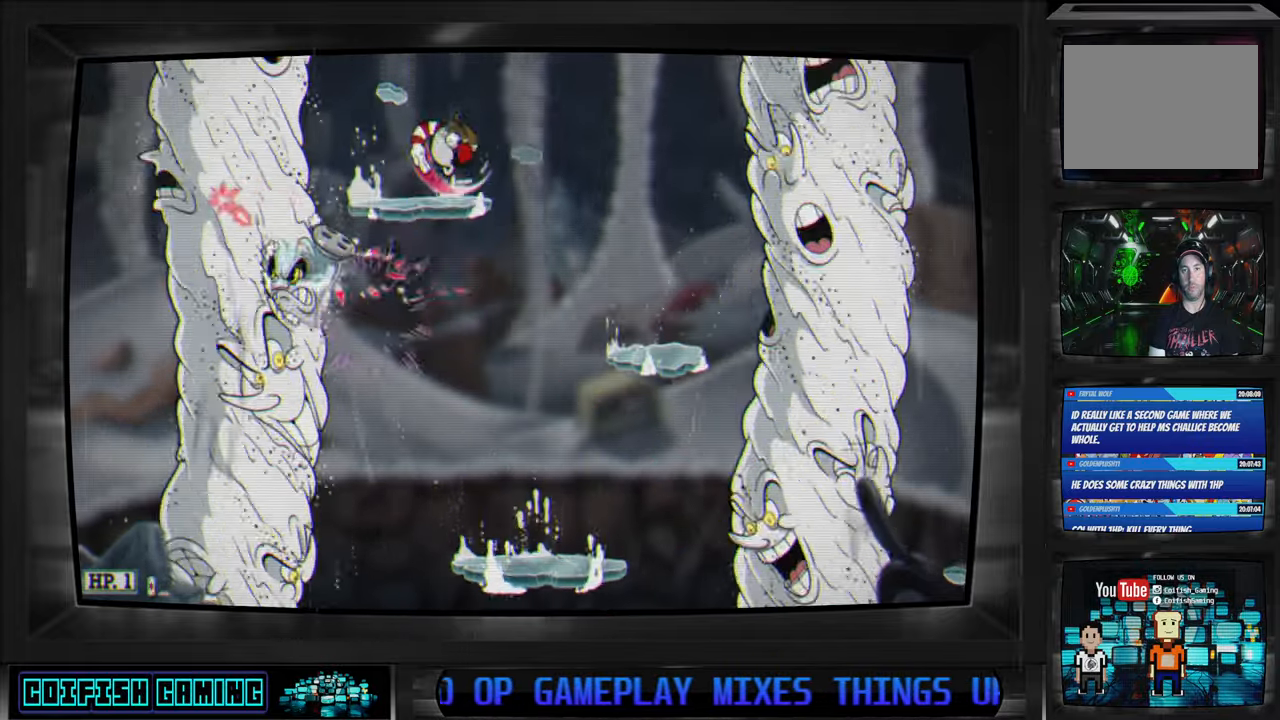
{"buttons": ["X", "DPAD_DOWN"], "left_stick": "center", "right_stick": "center", "events": [[83, "DPAD_RIGHT", "up"], [233, "DPAD_DOWN", "down"]]}
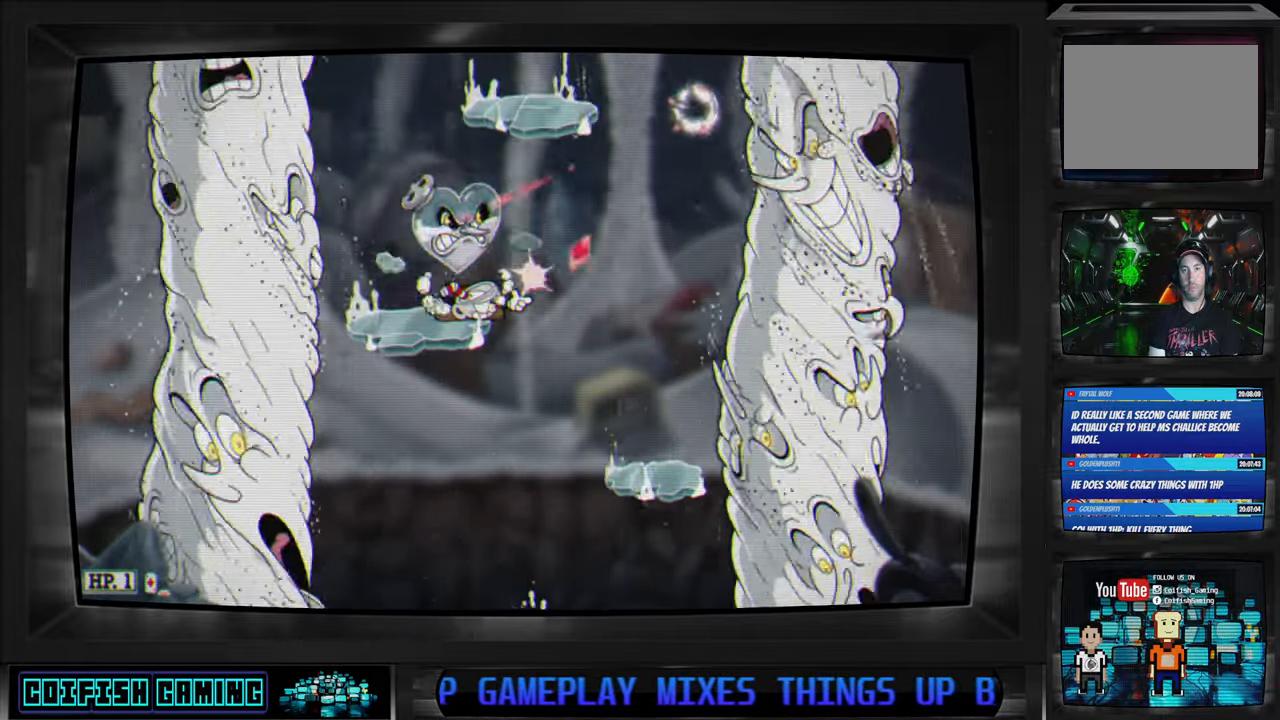
{"buttons": ["A", "X"], "left_stick": "center", "right_stick": "center", "events": [[200, "DPAD_DOWN", "up"], [433, "A", "down"]]}
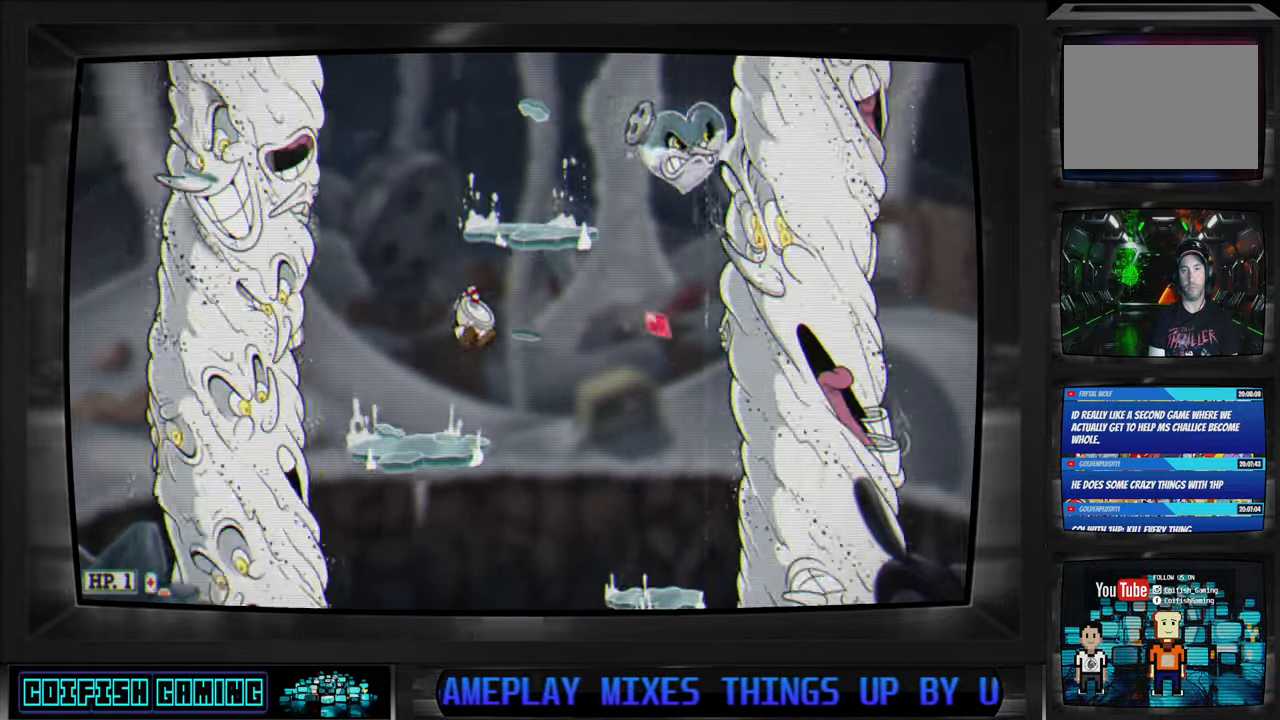
{"buttons": ["X"], "left_stick": "center", "right_stick": "center", "events": [[67, "A", "up"], [150, "A", "down"], [217, "A", "up"], [300, "DPAD_RIGHT", "down"], [317, "DPAD_DOWN", "down"], [333, "DPAD_DOWN", "up"], [400, "DPAD_RIGHT", "up"]]}
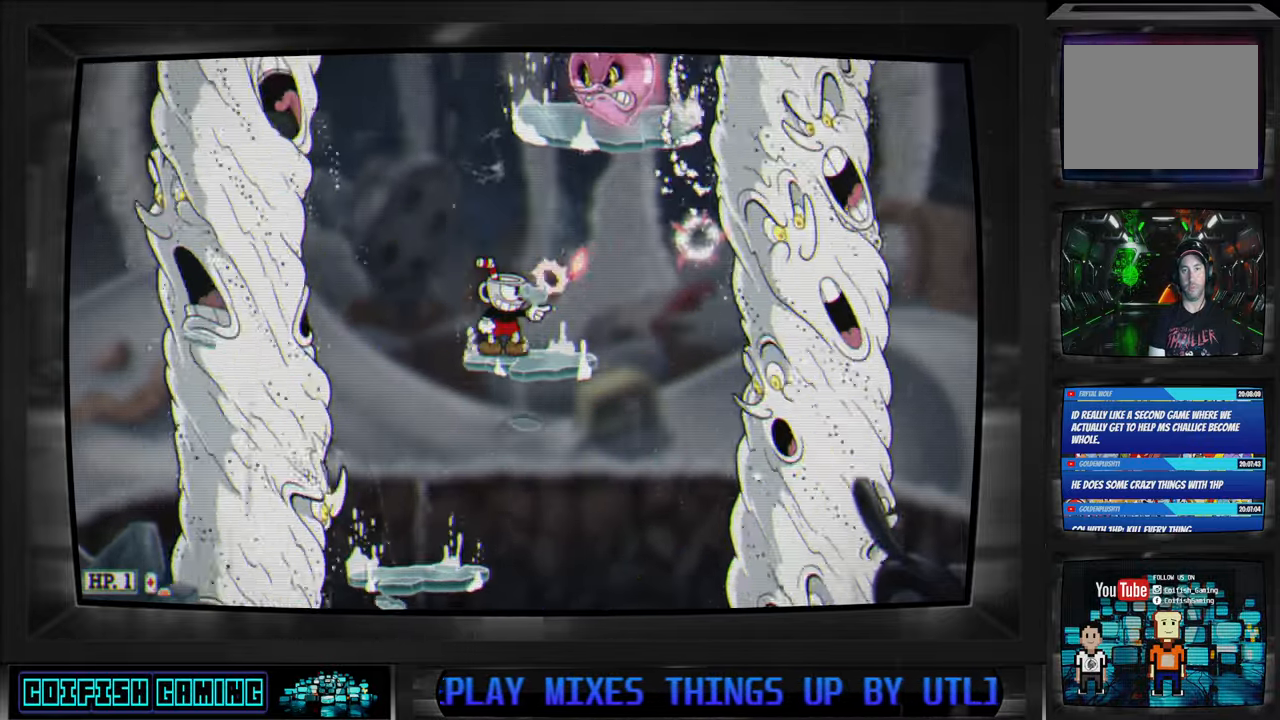
{"buttons": ["A", "X", "DPAD_RIGHT"], "left_stick": "center", "right_stick": "center", "events": [[83, "DPAD_RIGHT", "down"], [233, "DPAD_RIGHT", "up"], [483, "A", "down"], [483, "DPAD_RIGHT", "down"]]}
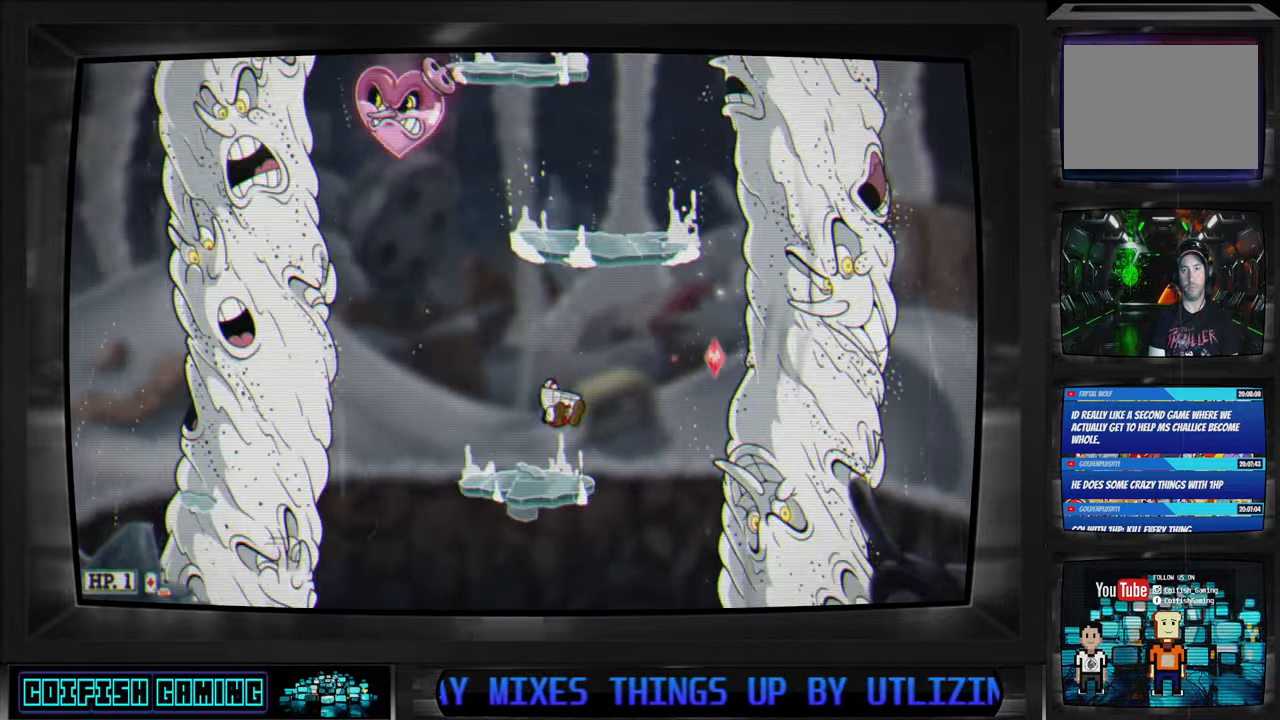
{"buttons": ["X"], "left_stick": "center", "right_stick": "center", "events": [[117, "DPAD_RIGHT", "up"], [117, "DPAD_UP", "down"], [150, "A", "up"], [167, "A", "down"], [167, "DPAD_RIGHT", "down"], [167, "DPAD_UP", "up"], [283, "A", "up"], [300, "DPAD_RIGHT", "up"]]}
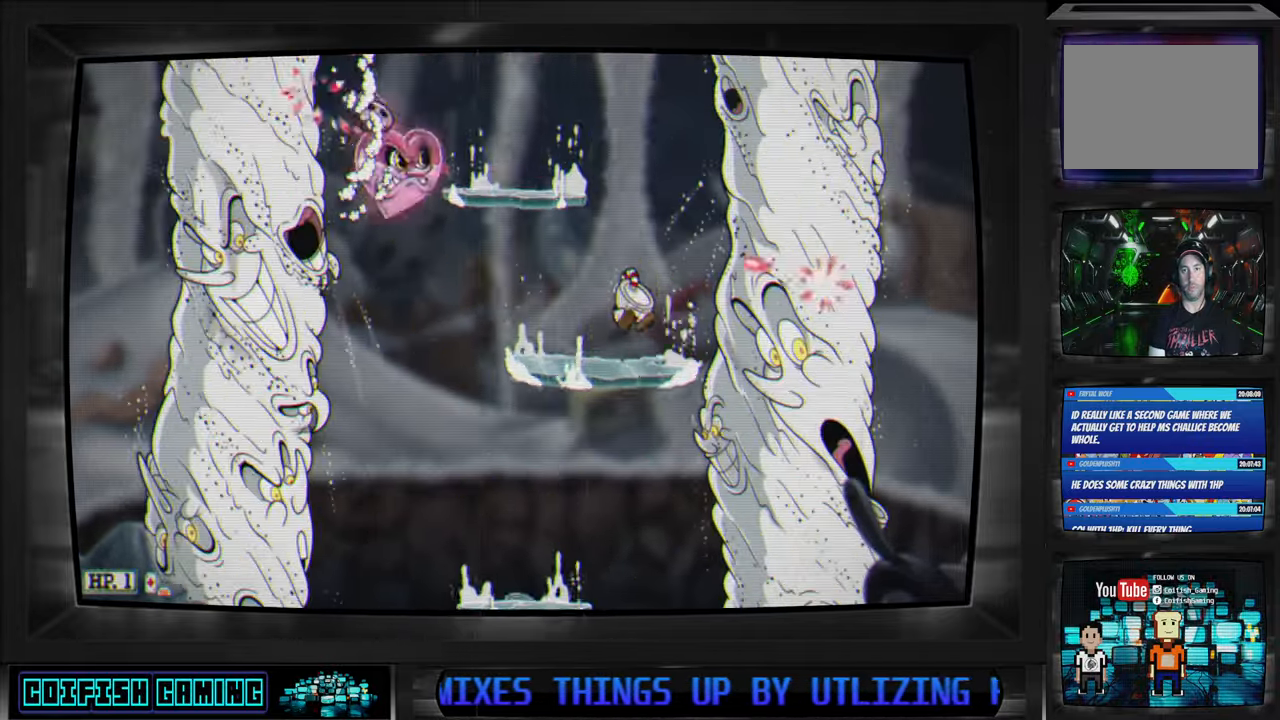
{"buttons": ["A", "X", "DPAD_LEFT"], "left_stick": "center", "right_stick": "center", "events": [[100, "DPAD_RIGHT", "down"], [150, "A", "down"], [250, "DPAD_RIGHT", "up"], [283, "DPAD_UP", "down"], [300, "A", "up"], [317, "DPAD_LEFT", "down"], [367, "DPAD_UP", "up"], [400, "A", "down"]]}
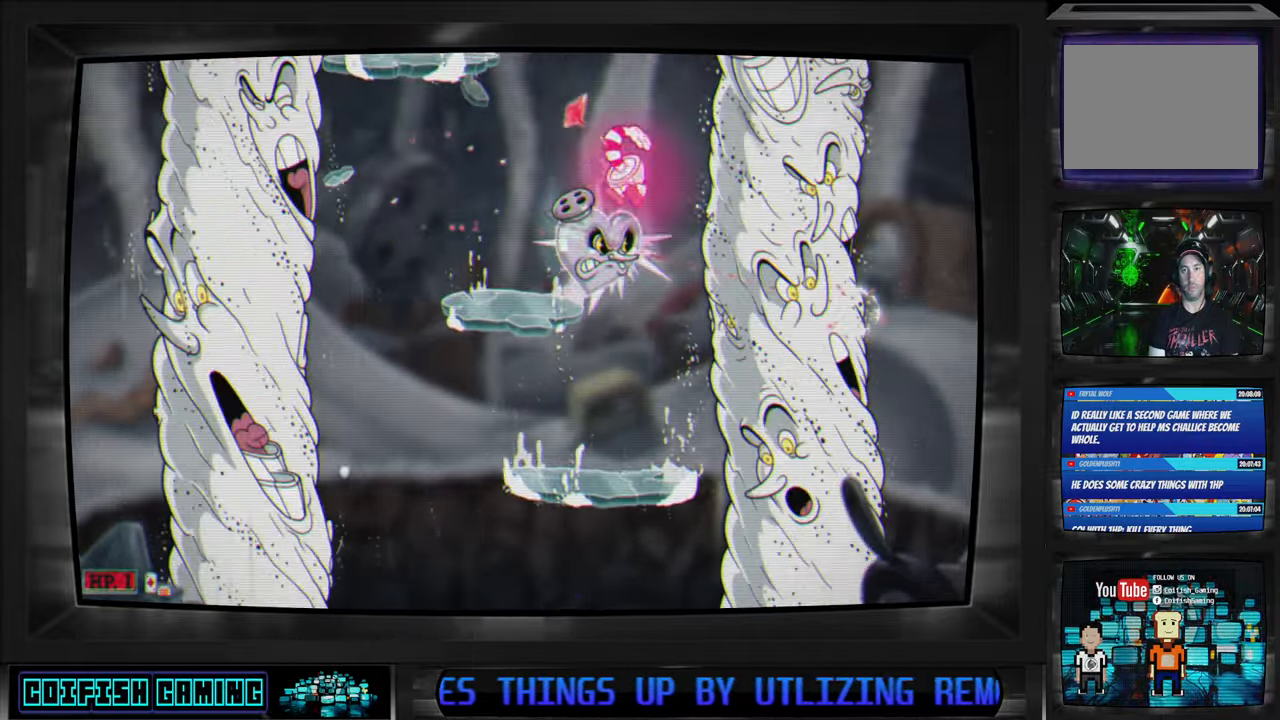
{"buttons": ["X", "DPAD_LEFT"], "left_stick": "center", "right_stick": "center", "events": [[17, "A", "up"]]}